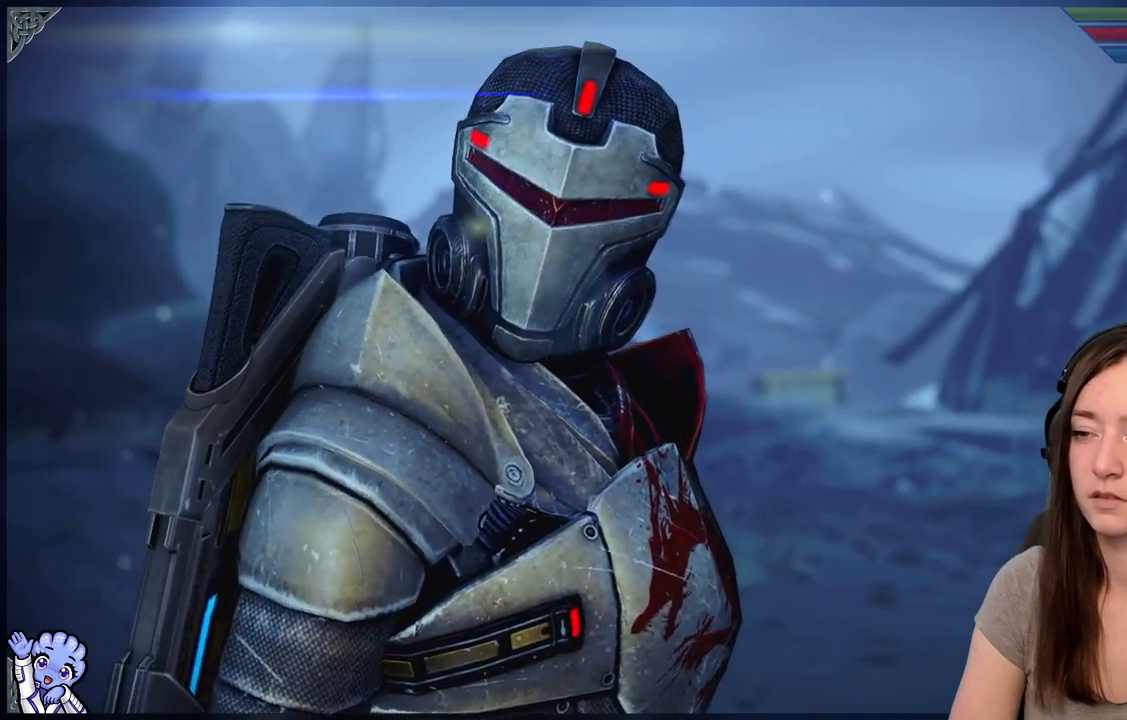
Gameplay with a controller (Xbox layout); each line is a JSON object with the inputs held at the frame after it (dt_ms = milliseconds from this image to that frame). "events" lists button and stick changes between this image and that frame as [ms after this image, input, new state], when the widget could be followed in between. Not read: SHARE.
{"dt_ms": 500, "buttons": [], "left_stick": "center", "right_stick": "center", "events": [[400, "R2", "down"], [483, "R2", "up"]]}
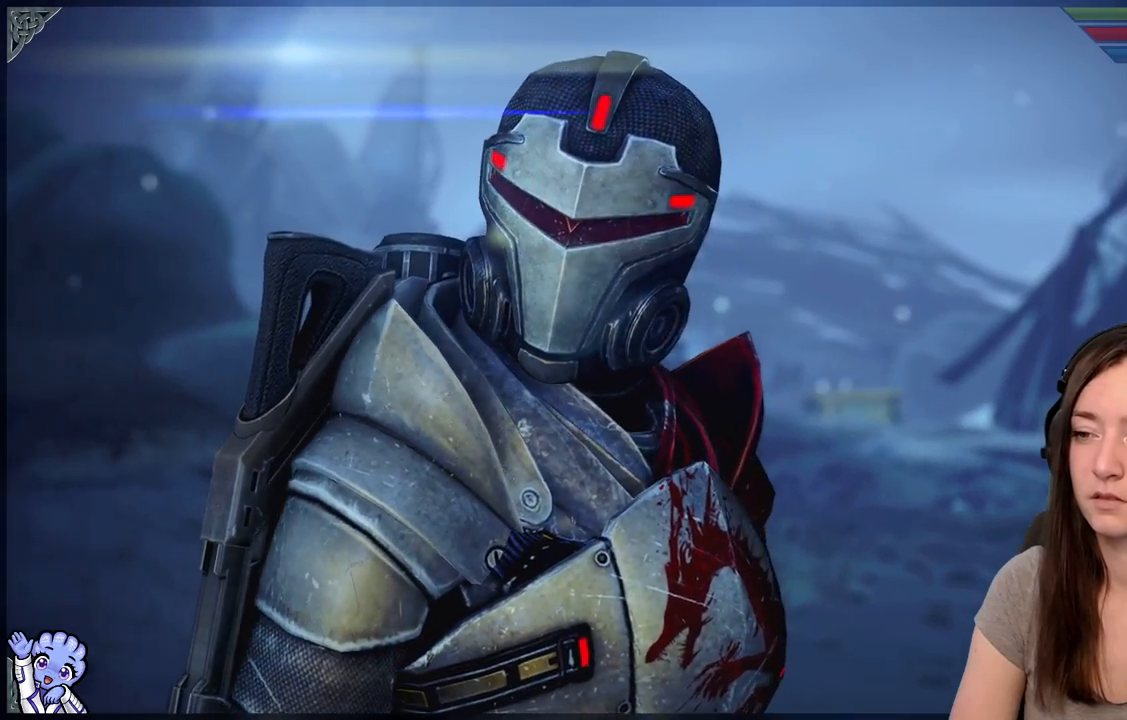
{"dt_ms": 1000, "buttons": [], "left_stick": "center", "right_stick": "center"}
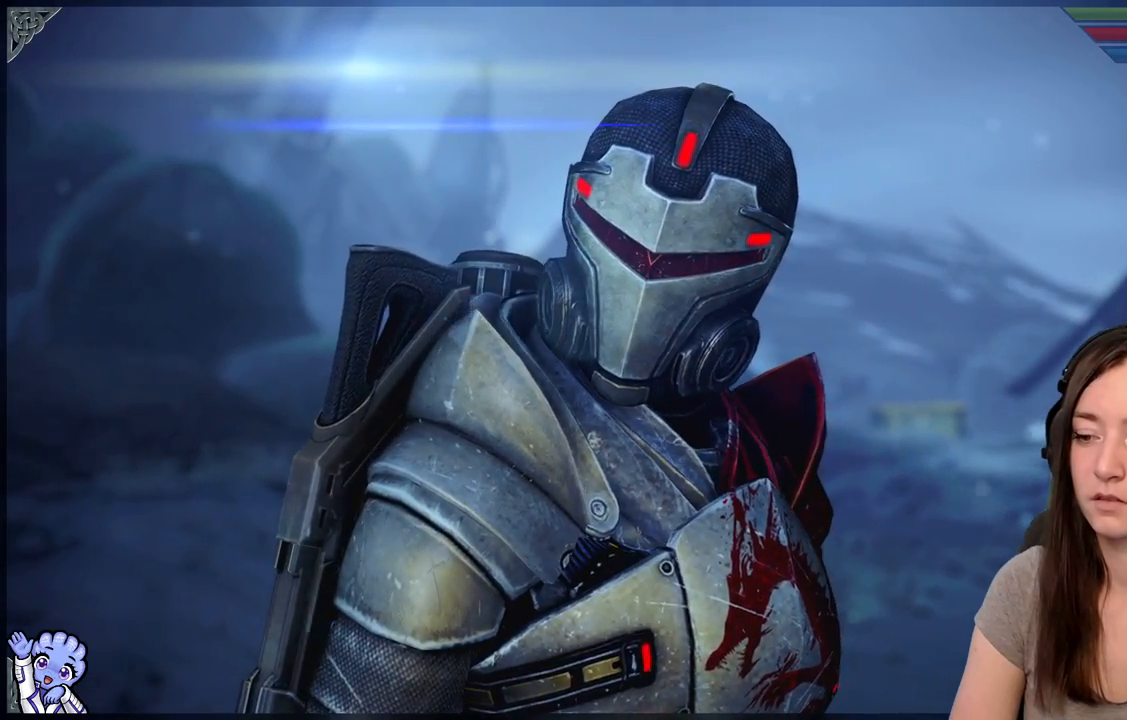
{"dt_ms": 500, "buttons": [], "left_stick": "center", "right_stick": "center", "events": []}
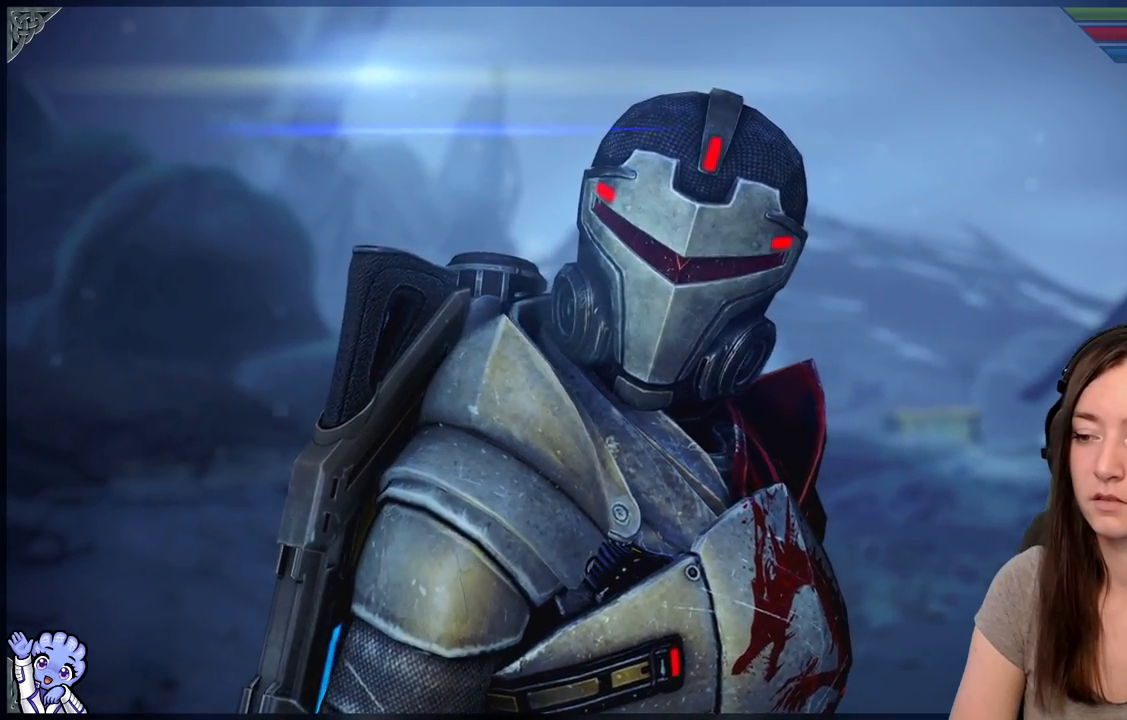
{"dt_ms": 500, "buttons": [], "left_stick": "center", "right_stick": "center", "events": []}
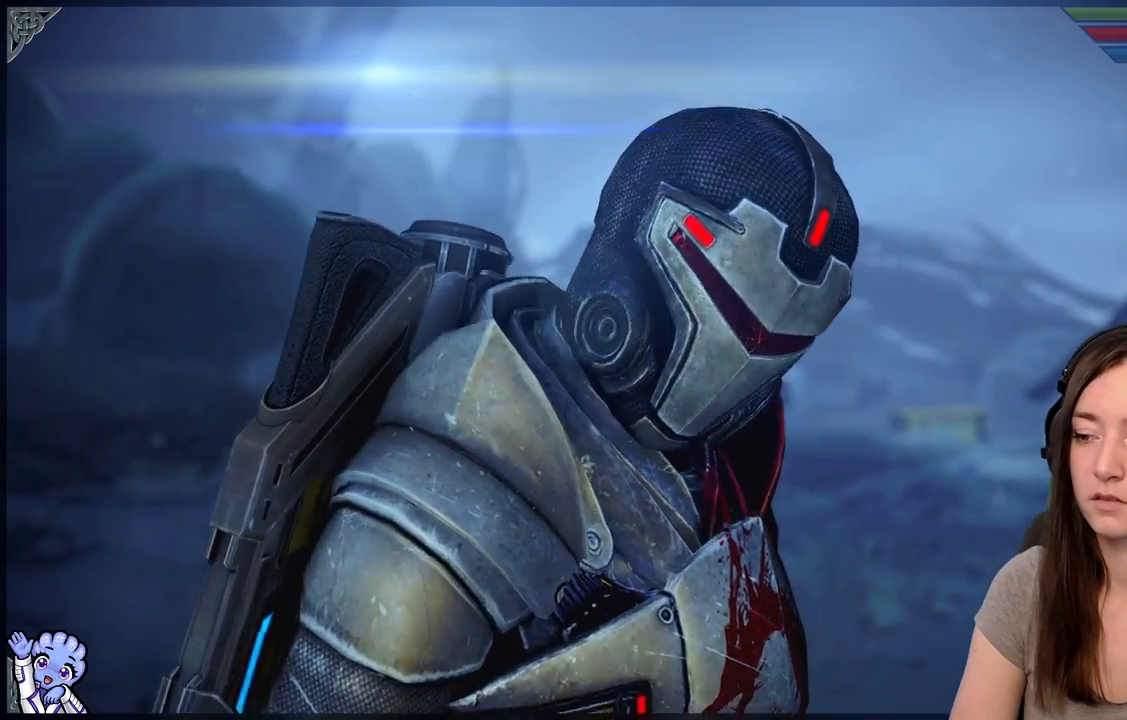
{"dt_ms": 500, "buttons": [], "left_stick": "center", "right_stick": "center", "events": []}
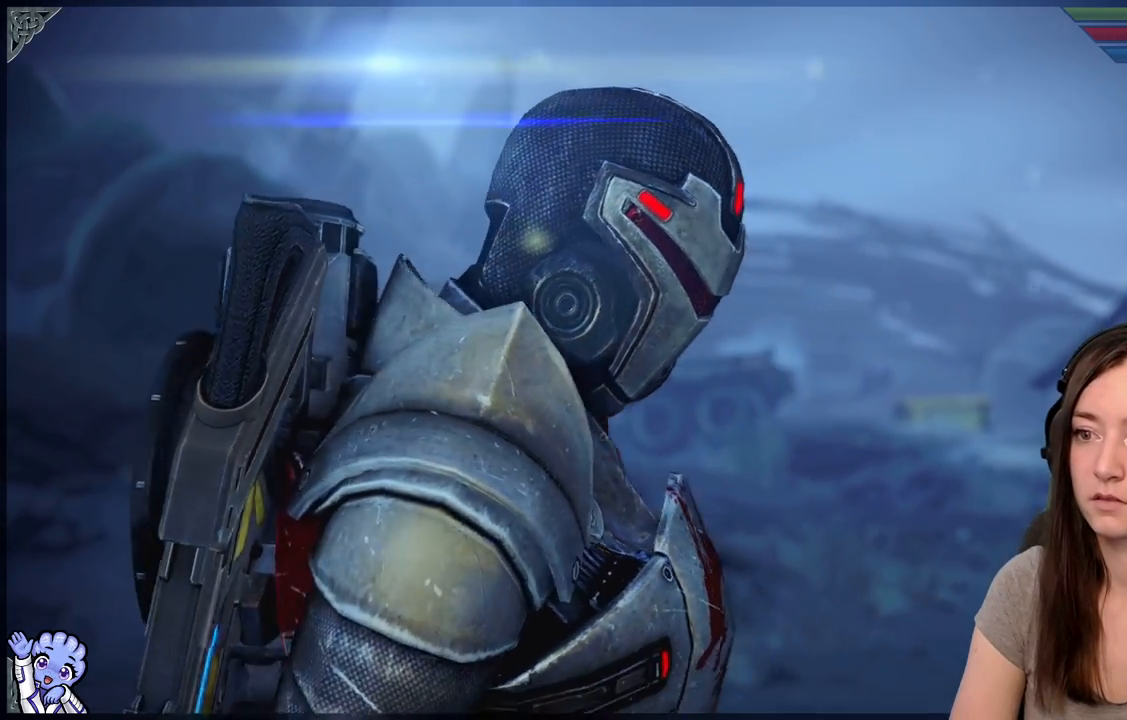
{"dt_ms": 500, "buttons": [], "left_stick": "center", "right_stick": "center", "events": []}
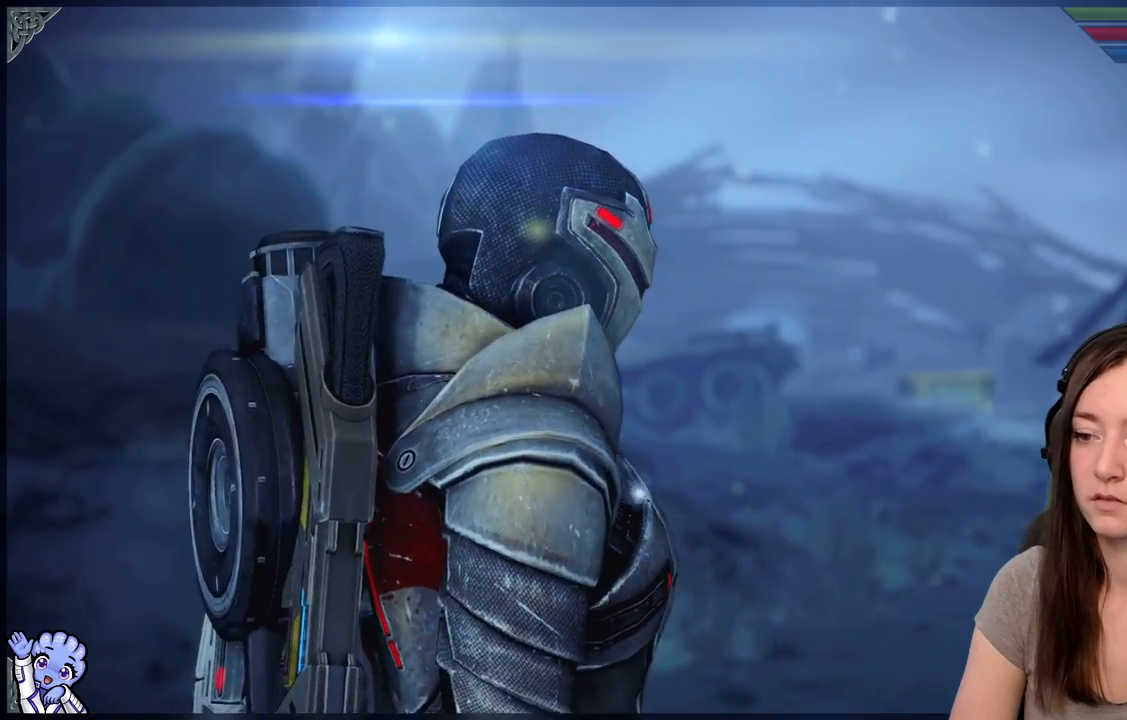
{"dt_ms": 500, "buttons": [], "left_stick": "center", "right_stick": "center", "events": []}
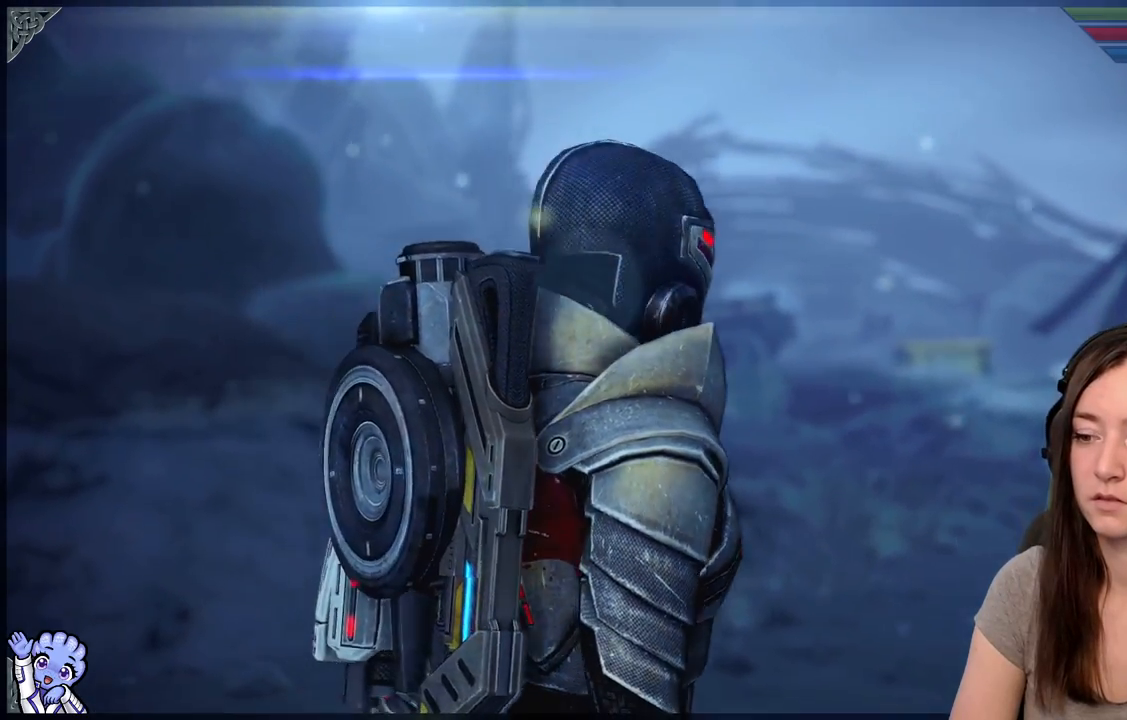
{"dt_ms": 500, "buttons": [], "left_stick": "center", "right_stick": "center", "events": [[100, "R2", "down"], [450, "R2", "up"]]}